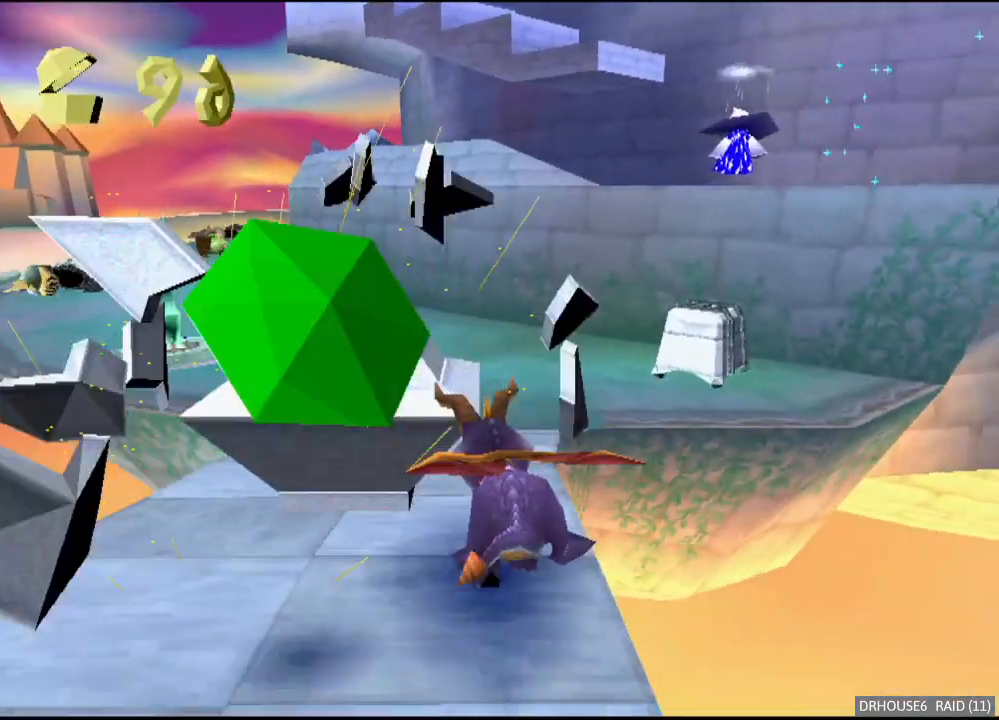
Gameplay with a controller (Xbox layout); each line is a JSON object with the inputs held at the frame after it. "events" lists button and stick changes between this image and that frame as [ms after this image, input, new state], when the widget could be followed in between.
{"buttons": ["X"], "left_stick": "center", "right_stick": "center", "events": [[150, "left_stick", "center"], [233, "left_stick", "left"], [250, "A", "down"], [367, "left_stick", "center"], [383, "A", "up"]]}
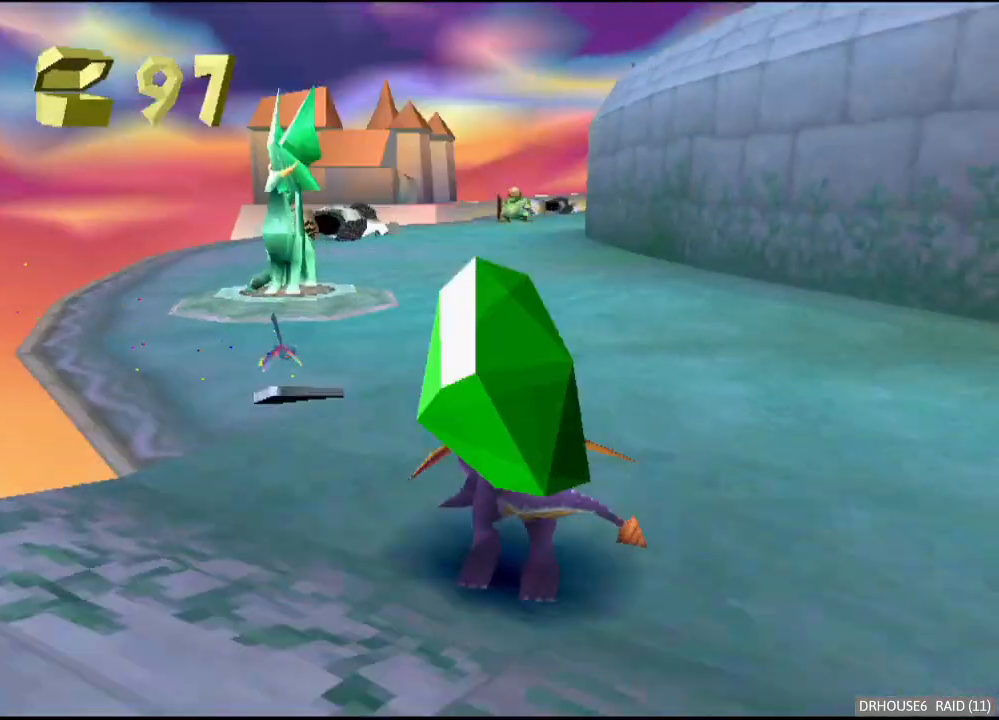
{"buttons": ["X"], "left_stick": "left", "right_stick": "center", "events": [[17, "left_stick", "left"]]}
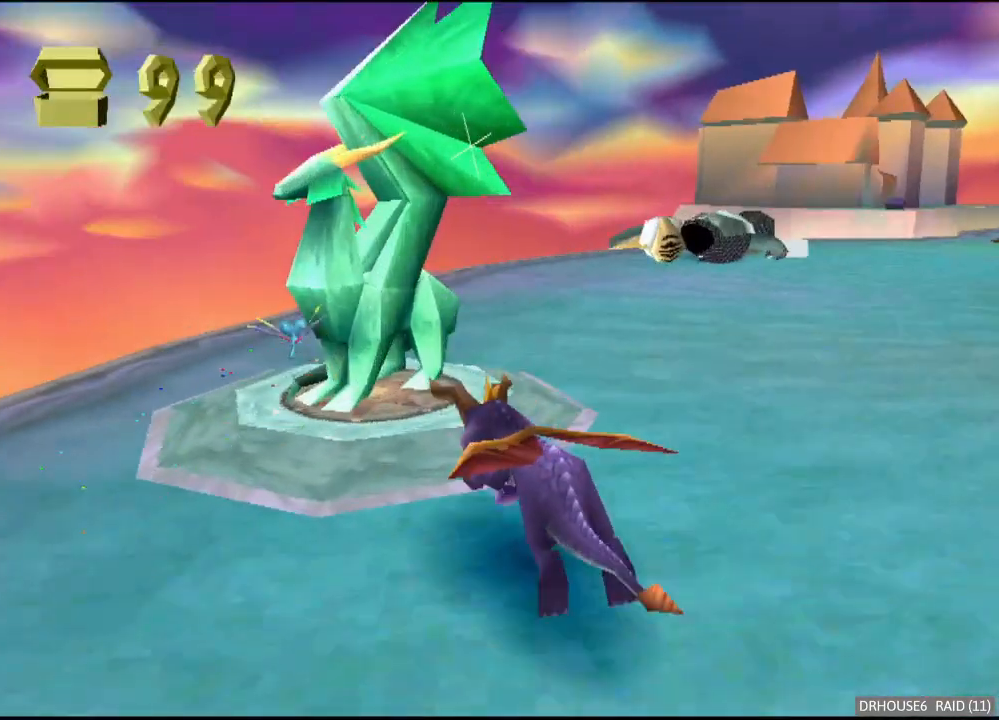
{"buttons": [], "left_stick": "center", "right_stick": "center", "events": [[133, "X", "up"], [167, "left_stick", "center"]]}
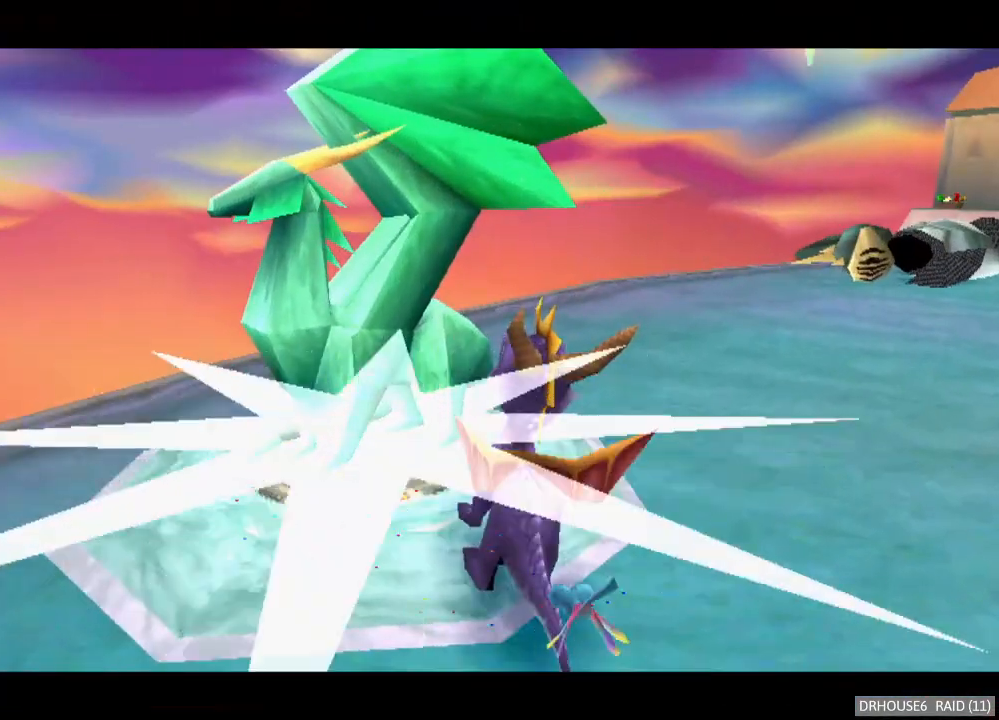
{"buttons": [], "left_stick": "center", "right_stick": "center", "events": []}
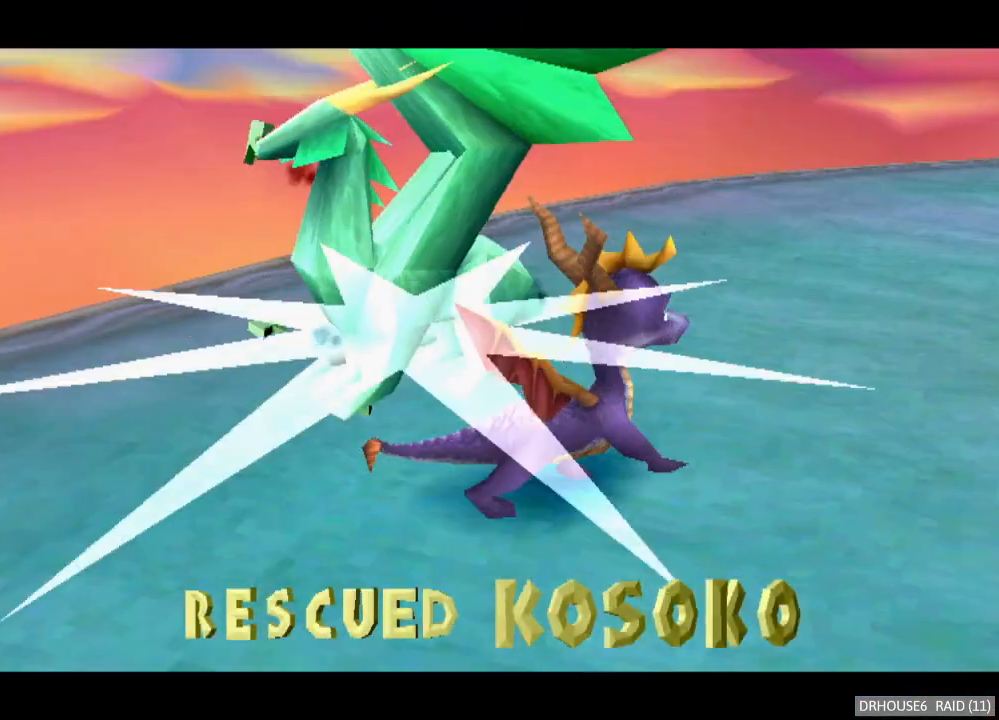
{"buttons": [], "left_stick": "center", "right_stick": "center", "events": []}
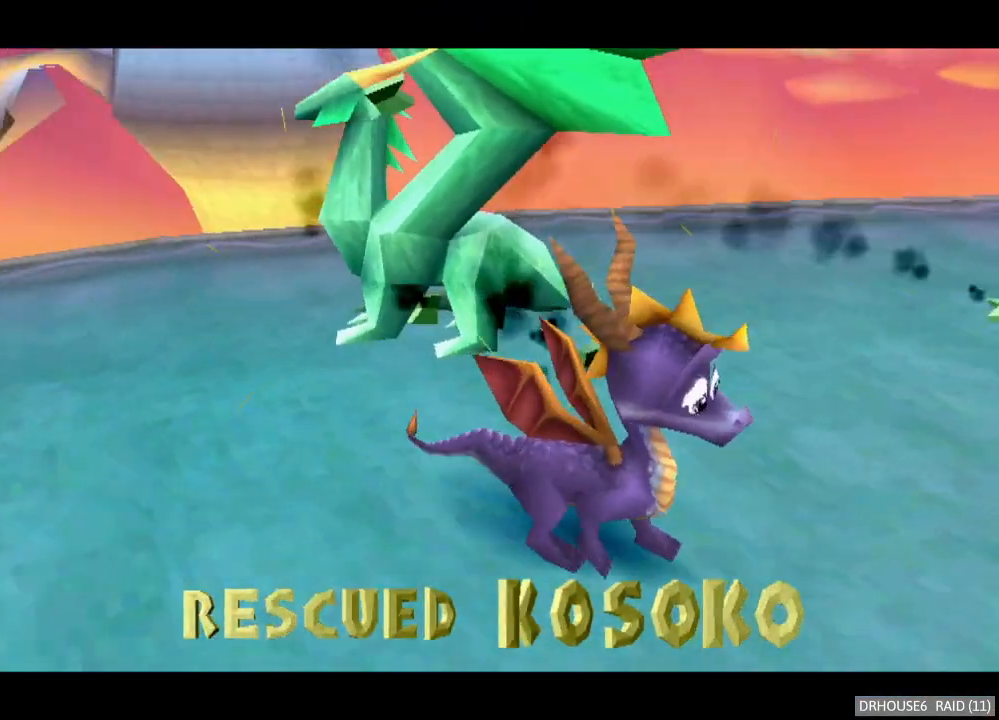
{"buttons": [], "left_stick": "center", "right_stick": "center", "events": []}
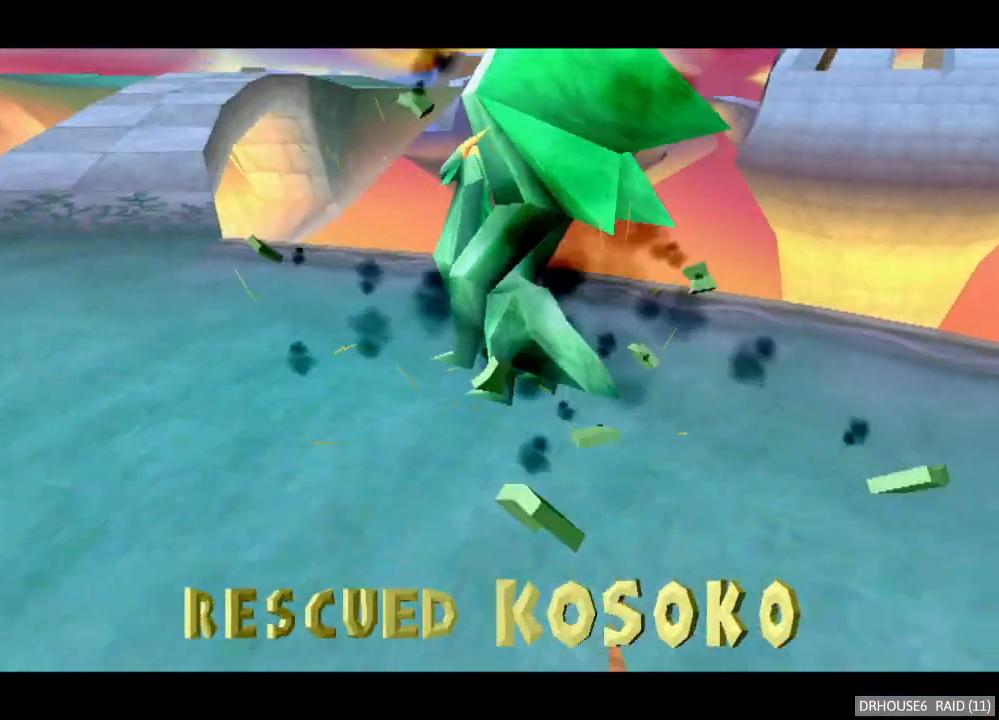
{"buttons": ["A"], "left_stick": "center", "right_stick": "center", "events": [[483, "A", "down"]]}
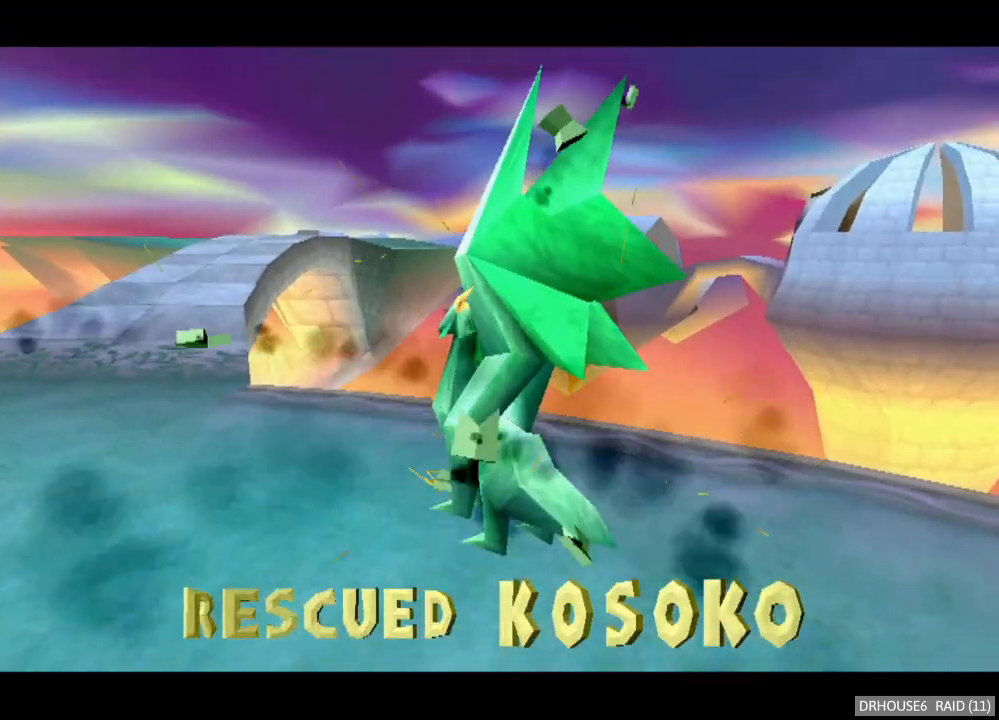
{"buttons": [], "left_stick": "center", "right_stick": "center", "events": [[50, "A", "up"], [133, "A", "down"], [200, "A", "up"], [267, "A", "down"], [317, "A", "up"], [400, "A", "down"], [450, "A", "up"]]}
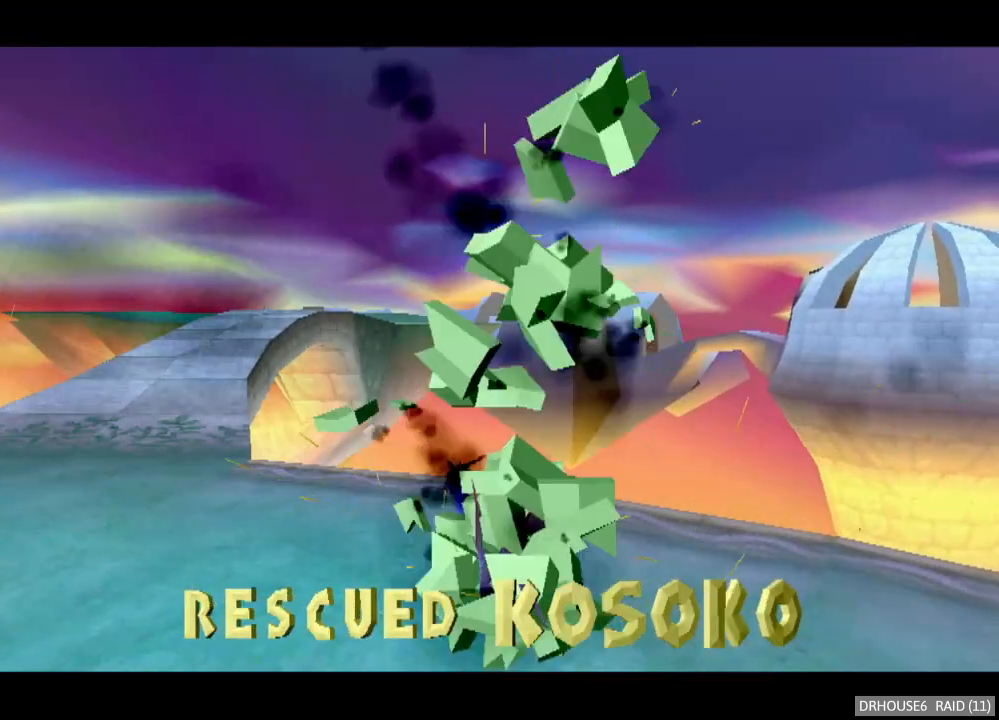
{"buttons": ["A"], "left_stick": "center", "right_stick": "center", "events": [[33, "A", "down"], [83, "A", "up"], [150, "A", "down"], [217, "A", "up"], [283, "A", "down"], [367, "A", "up"], [433, "A", "down"]]}
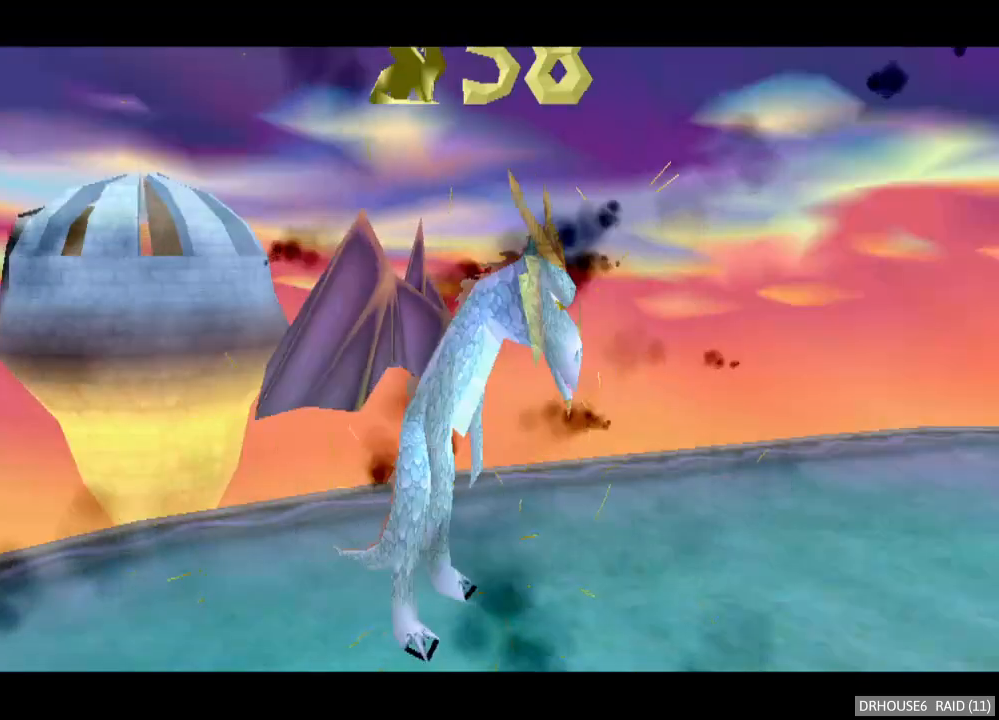
{"buttons": [], "left_stick": "center", "right_stick": "center", "events": [[17, "A", "up"], [83, "A", "down"], [150, "A", "up"], [217, "A", "down"], [283, "A", "up"], [350, "A", "down"], [450, "A", "up"]]}
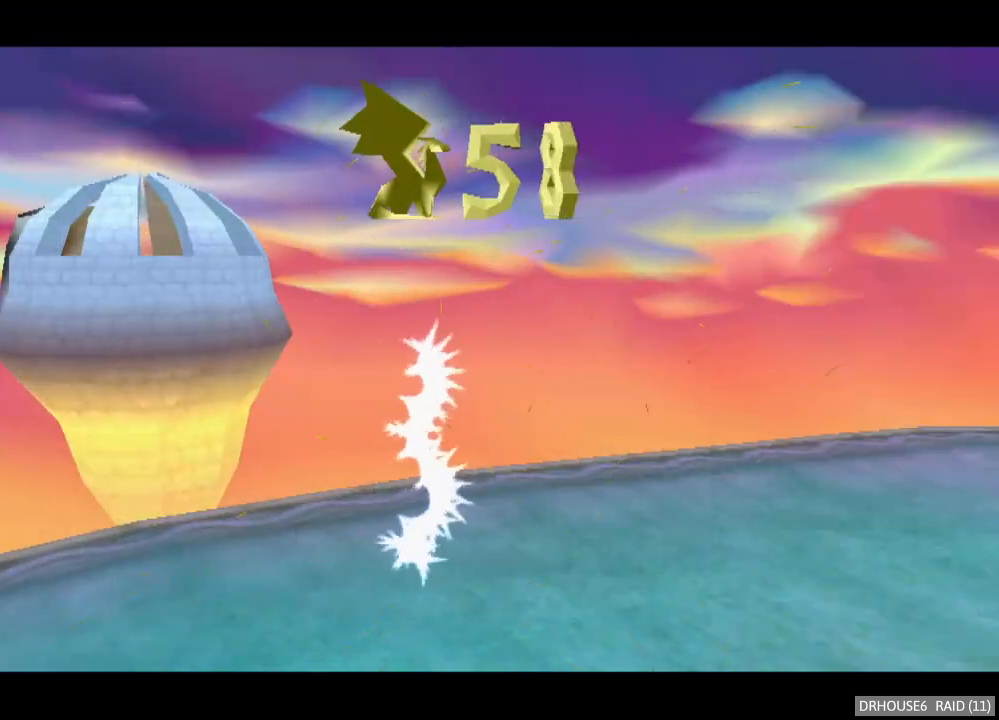
{"buttons": [], "left_stick": "center", "right_stick": "center", "events": []}
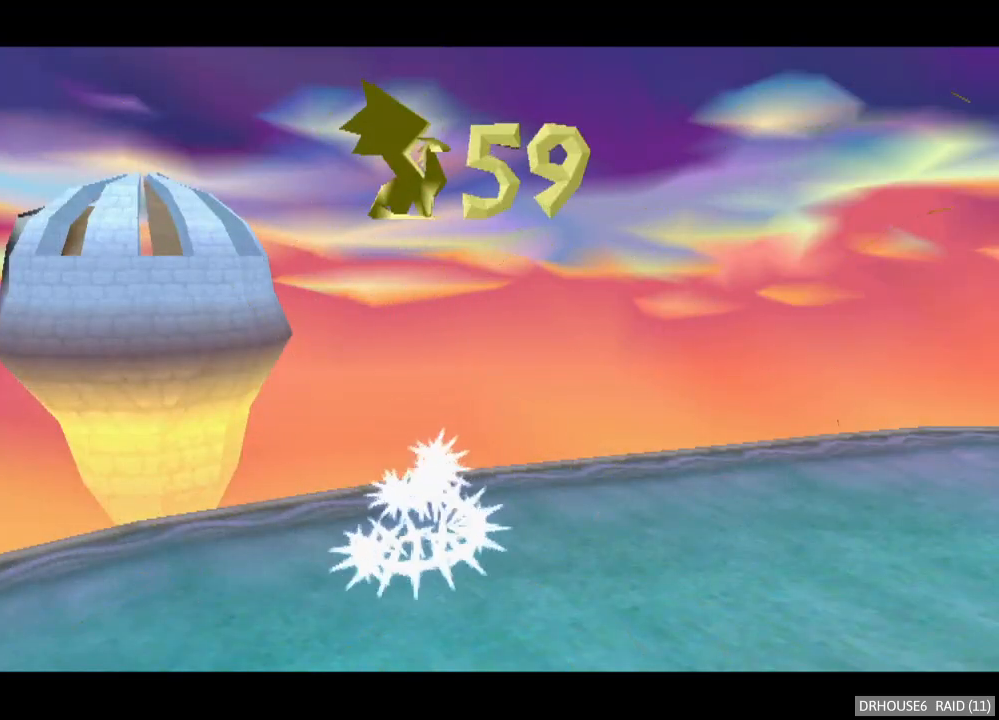
{"buttons": [], "left_stick": "center", "right_stick": "center", "events": []}
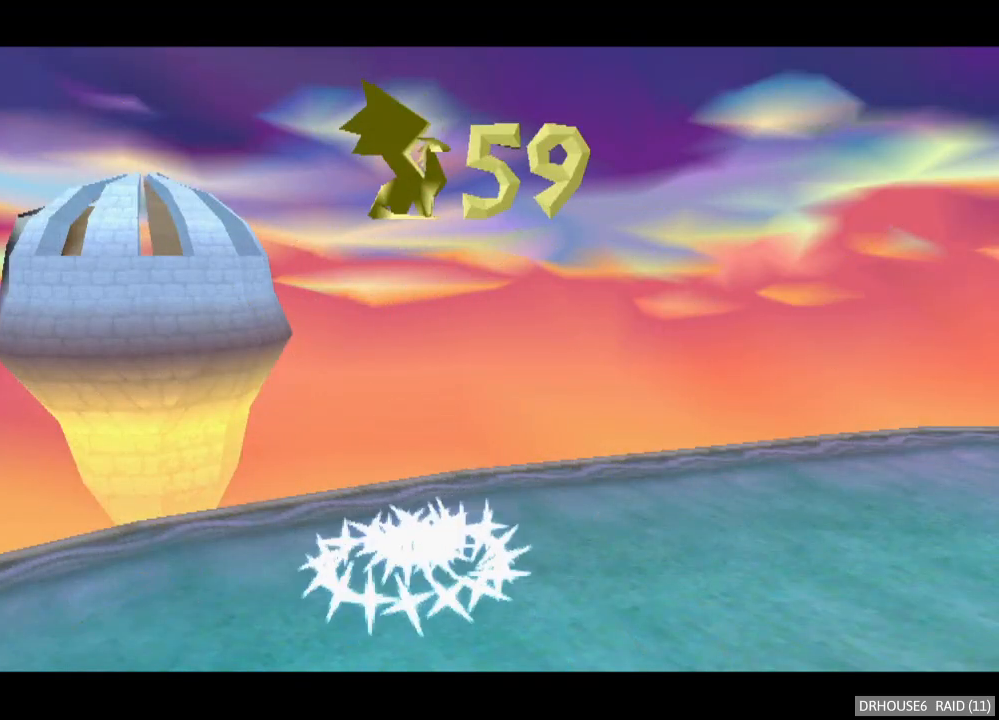
{"buttons": [], "left_stick": "center", "right_stick": "center", "events": []}
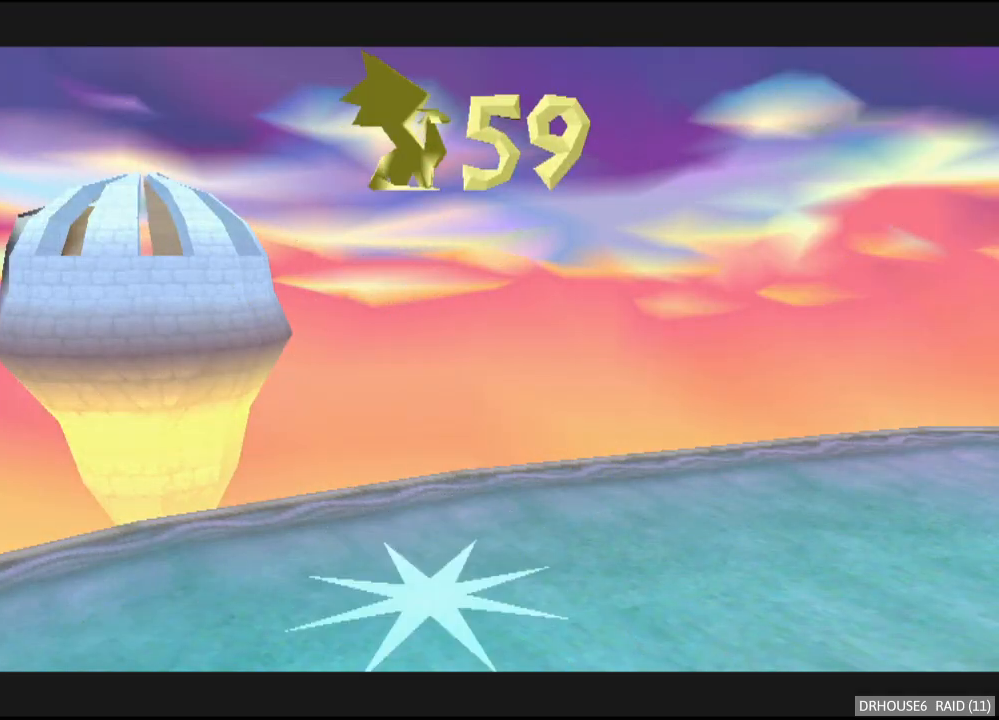
{"buttons": [], "left_stick": "center", "right_stick": "center", "events": []}
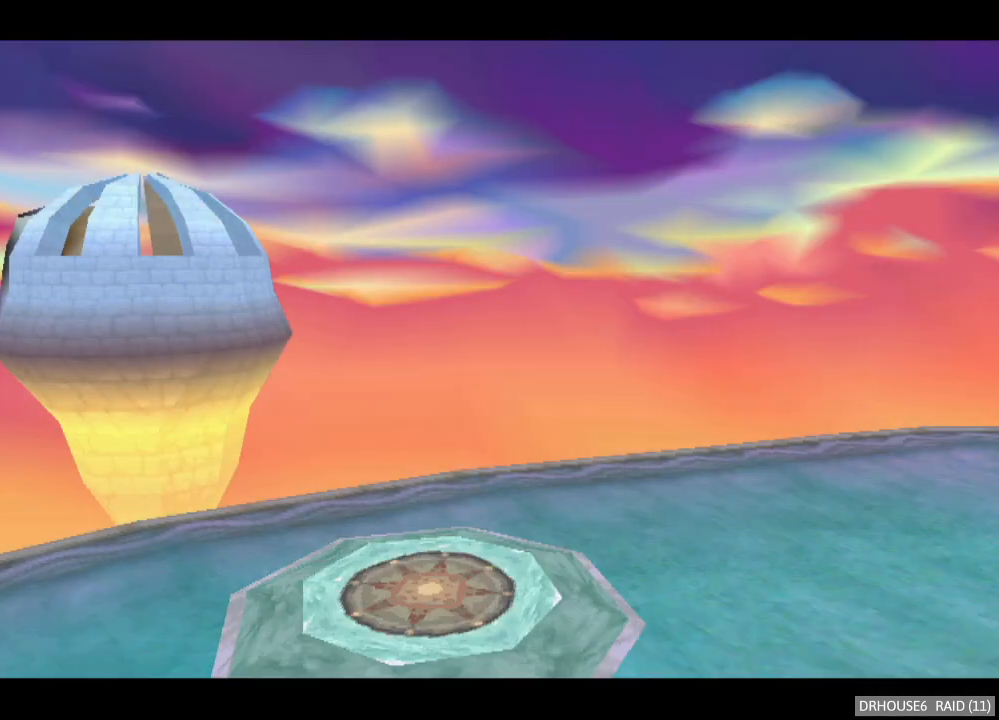
{"buttons": [], "left_stick": "center", "right_stick": "center", "events": [[83, "SELECT", "down"], [267, "SELECT", "up"]]}
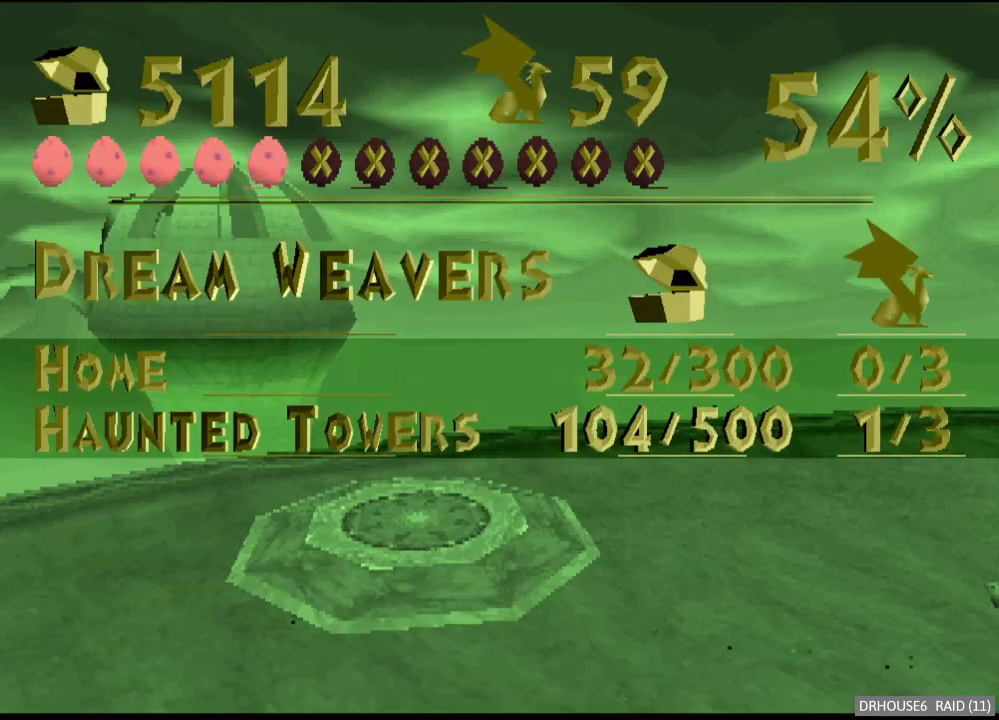
{"buttons": [], "left_stick": "center", "right_stick": "center", "events": []}
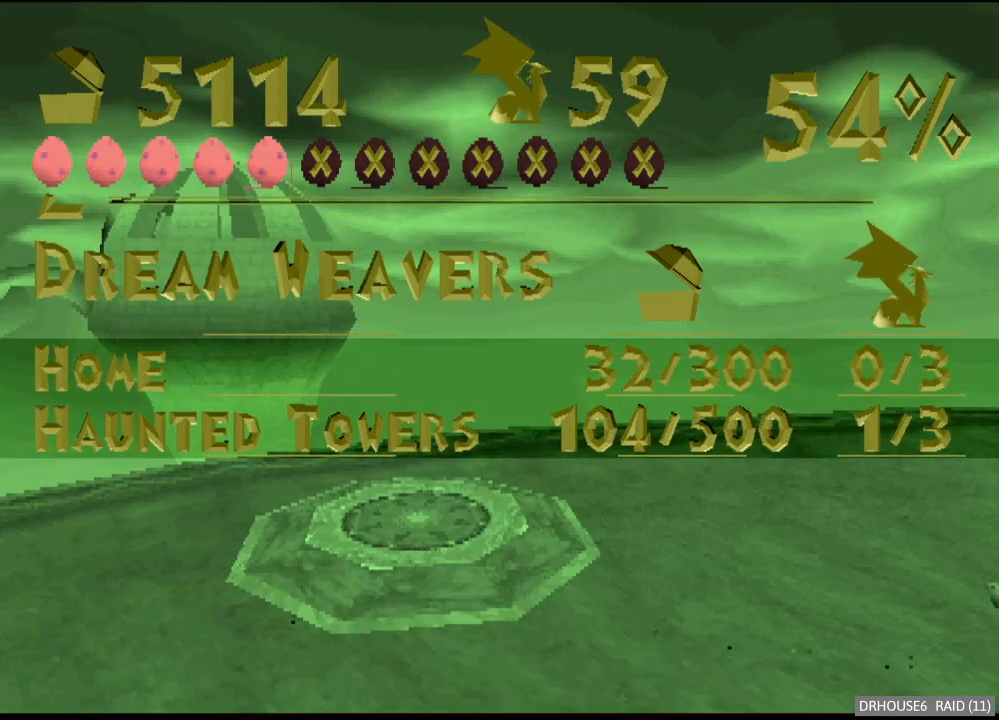
{"buttons": [], "left_stick": "right", "right_stick": "center", "events": [[33, "SELECT", "down"], [133, "SELECT", "up"], [250, "left_stick", "right"]]}
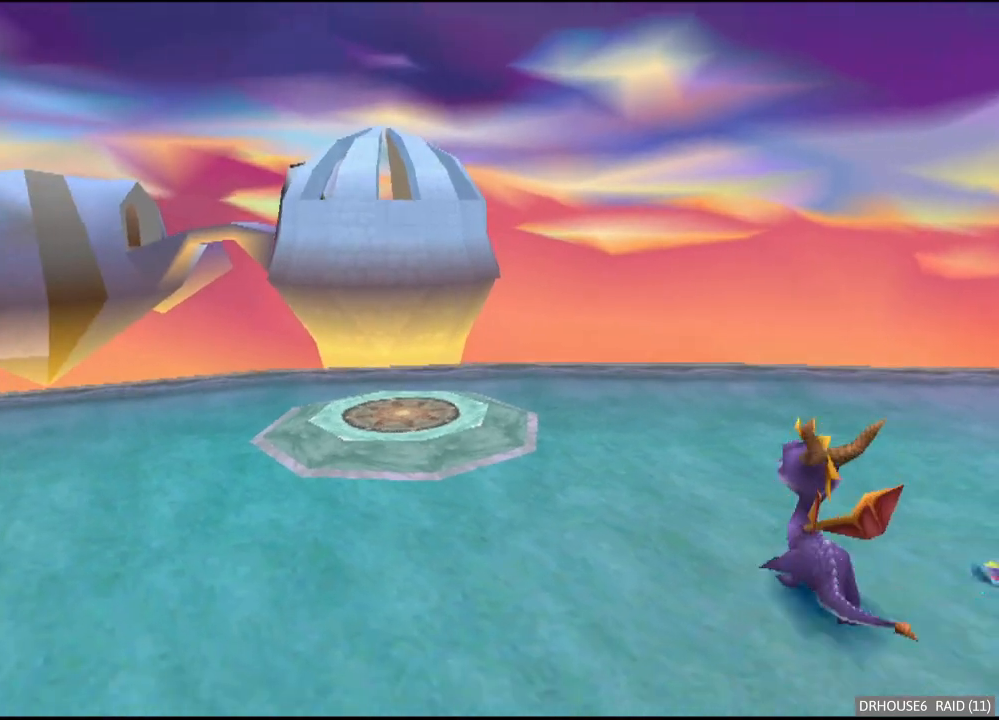
{"buttons": ["X"], "left_stick": "center", "right_stick": "center", "events": [[17, "X", "down"], [133, "A", "down"], [167, "left_stick", "center"], [283, "A", "up"]]}
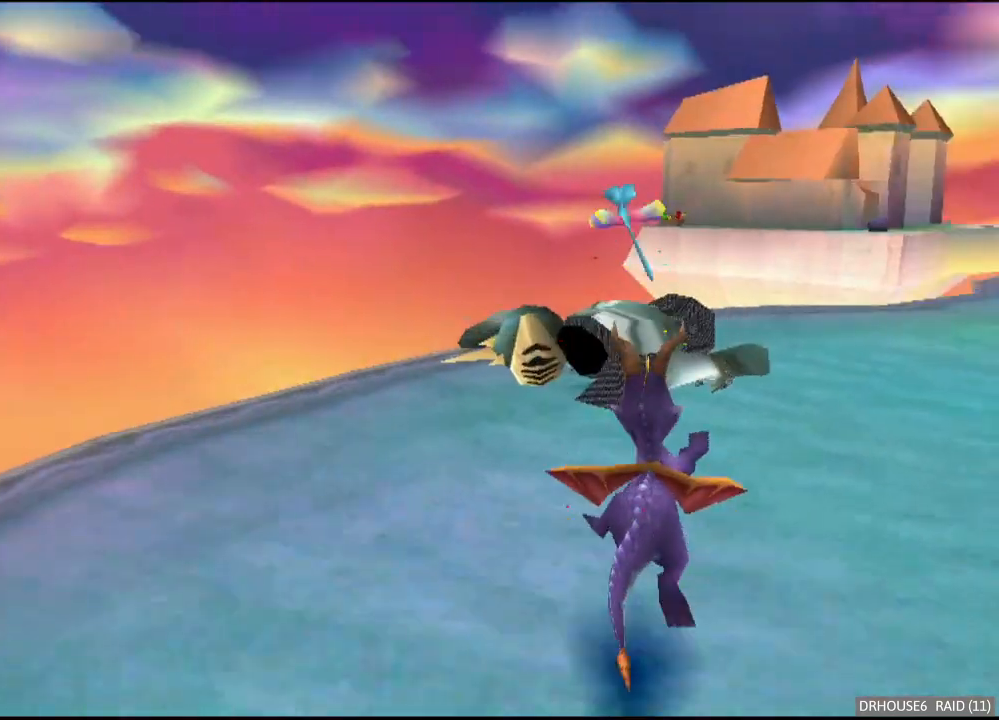
{"buttons": ["A"], "left_stick": "right", "right_stick": "center", "events": [[100, "left_stick", "left"], [183, "left_stick", "center"], [267, "left_stick", "right"], [333, "X", "up"], [400, "A", "down"]]}
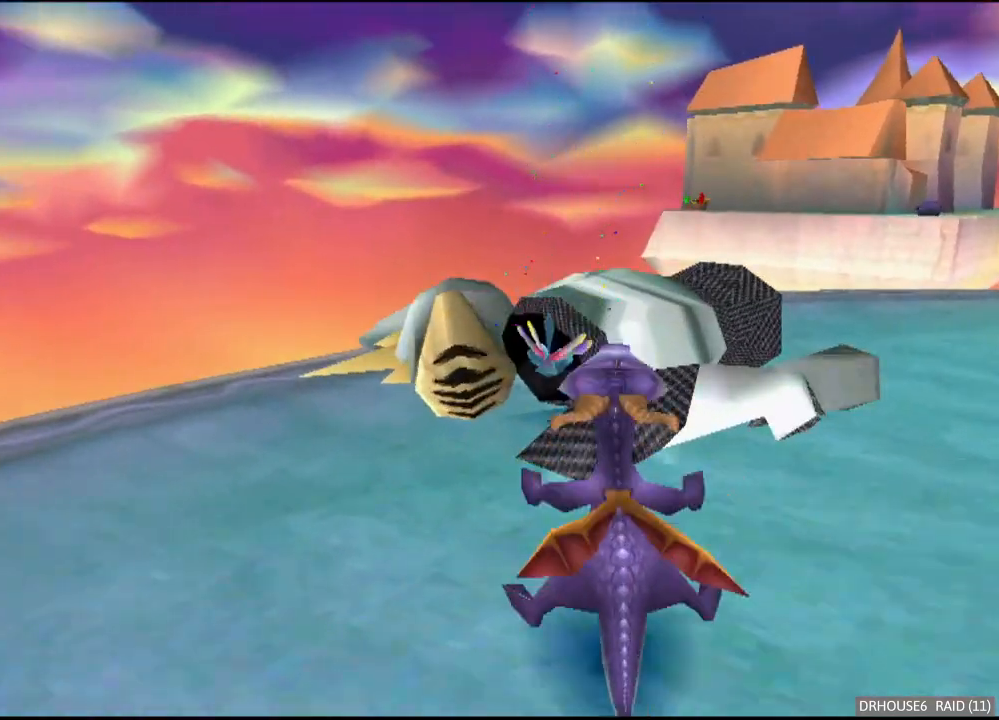
{"buttons": ["X"], "left_stick": "up-right", "right_stick": "center"}
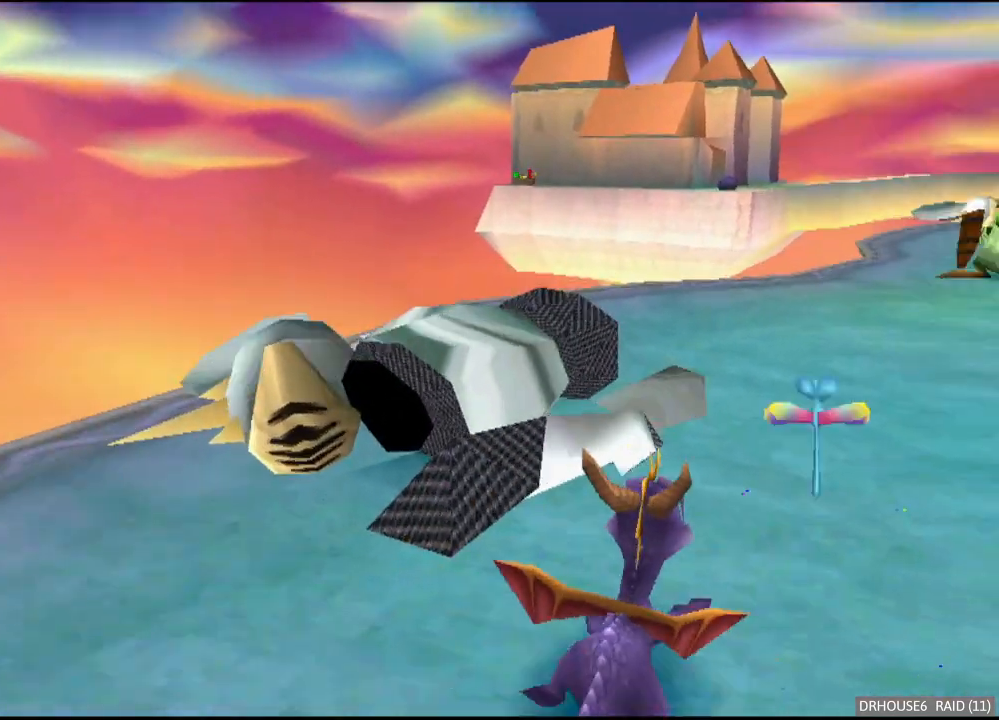
{"buttons": ["X"], "left_stick": "right", "right_stick": "center"}
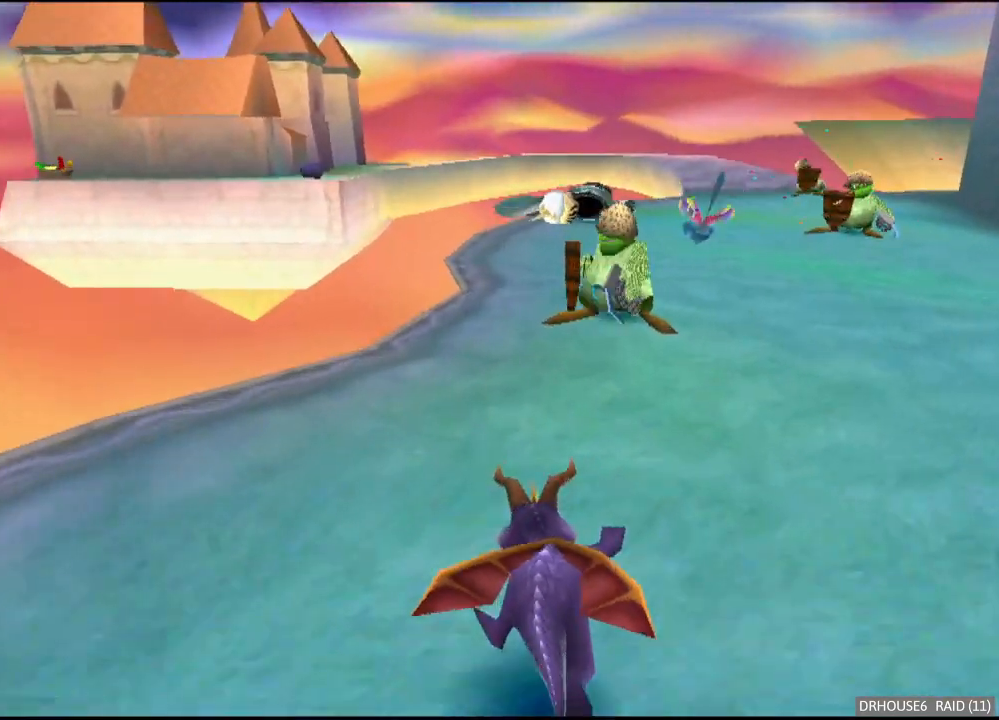
{"buttons": ["A", "X"], "left_stick": "center", "right_stick": "center", "events": [[150, "left_stick", "center"], [350, "left_stick", "right"], [367, "A", "down"], [483, "left_stick", "center"]]}
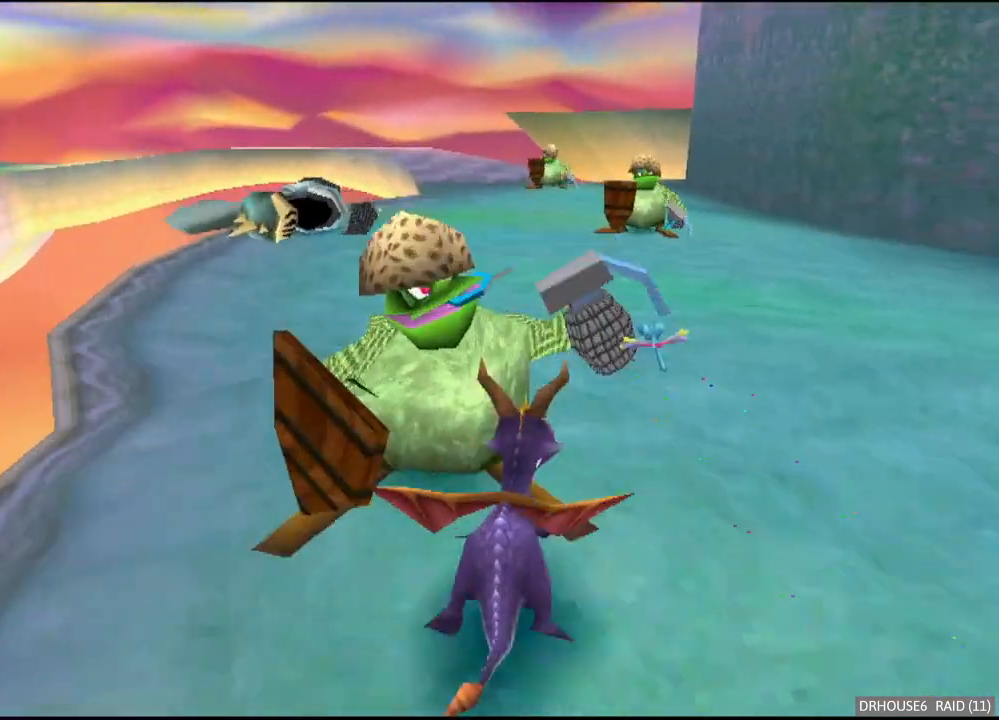
{"buttons": ["X"], "left_stick": "center", "right_stick": "center", "events": [[17, "A", "up"]]}
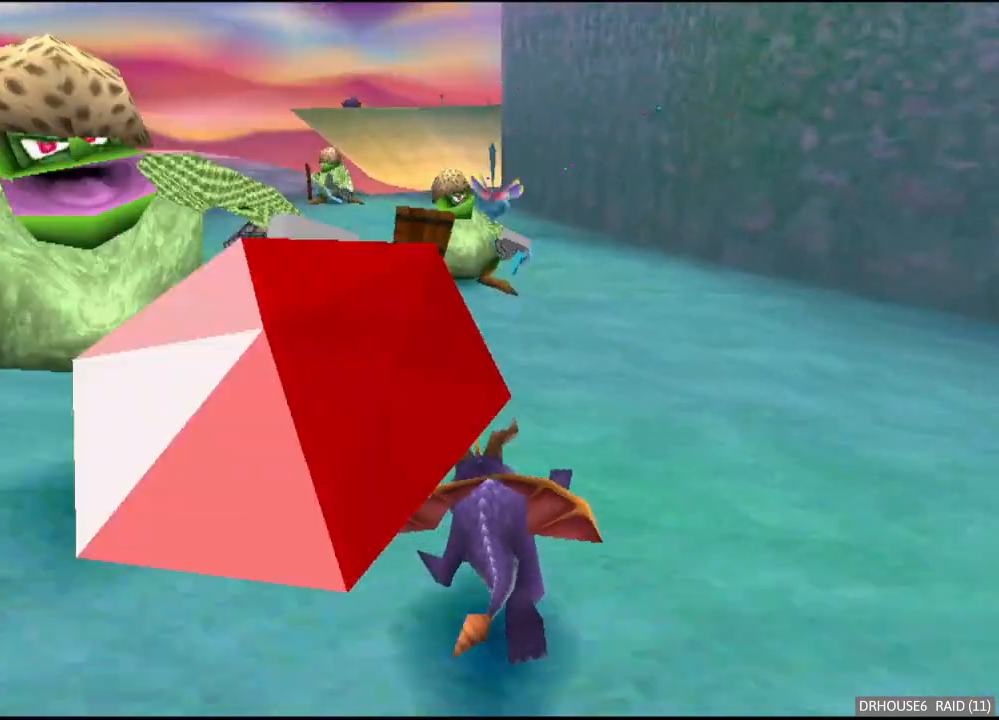
{"buttons": ["X"], "left_stick": "center", "right_stick": "center", "events": [[67, "left_stick", "left"], [167, "left_stick", "center"]]}
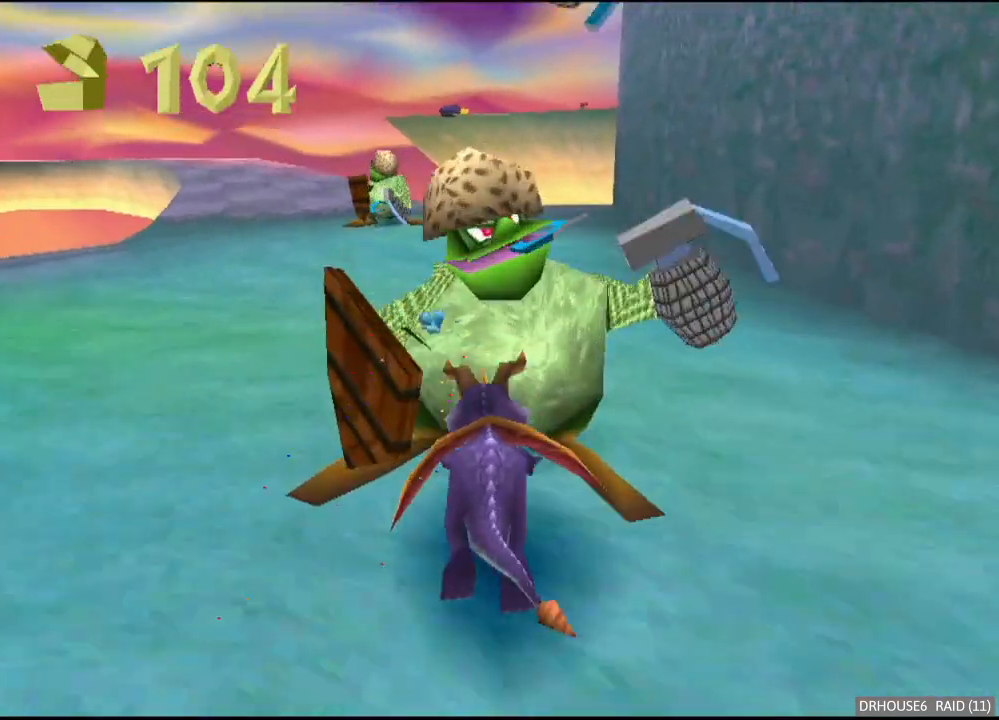
{"buttons": ["X"], "left_stick": "left", "right_stick": "center", "events": [[250, "left_stick", "left"], [417, "left_stick", "center"], [500, "left_stick", "left"]]}
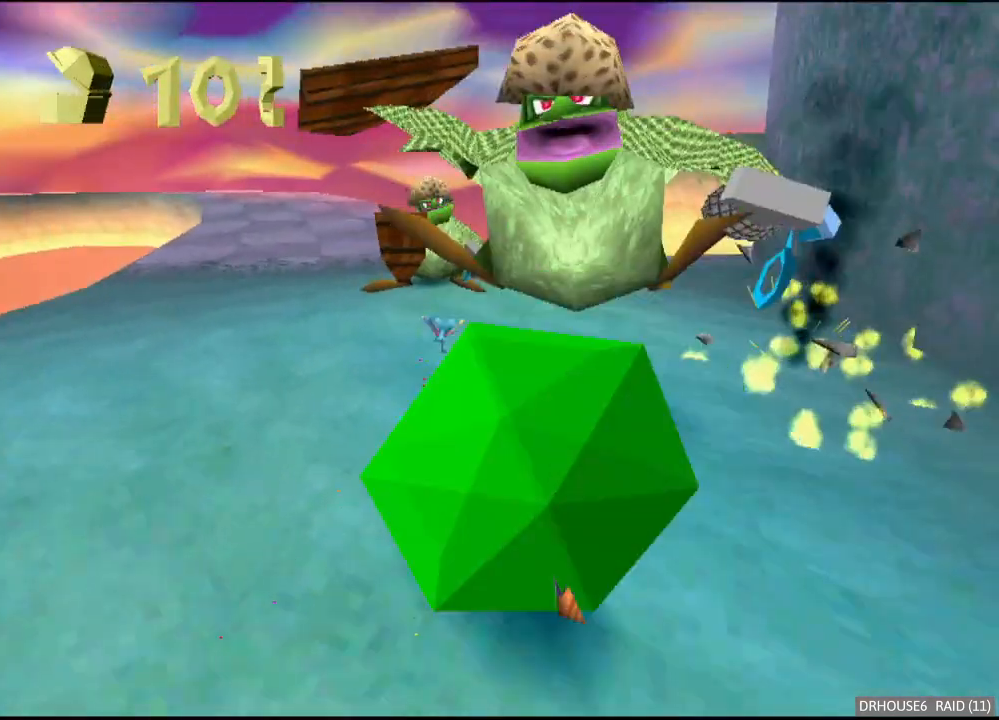
{"buttons": ["X"], "left_stick": "center", "right_stick": "center", "events": [[133, "left_stick", "center"]]}
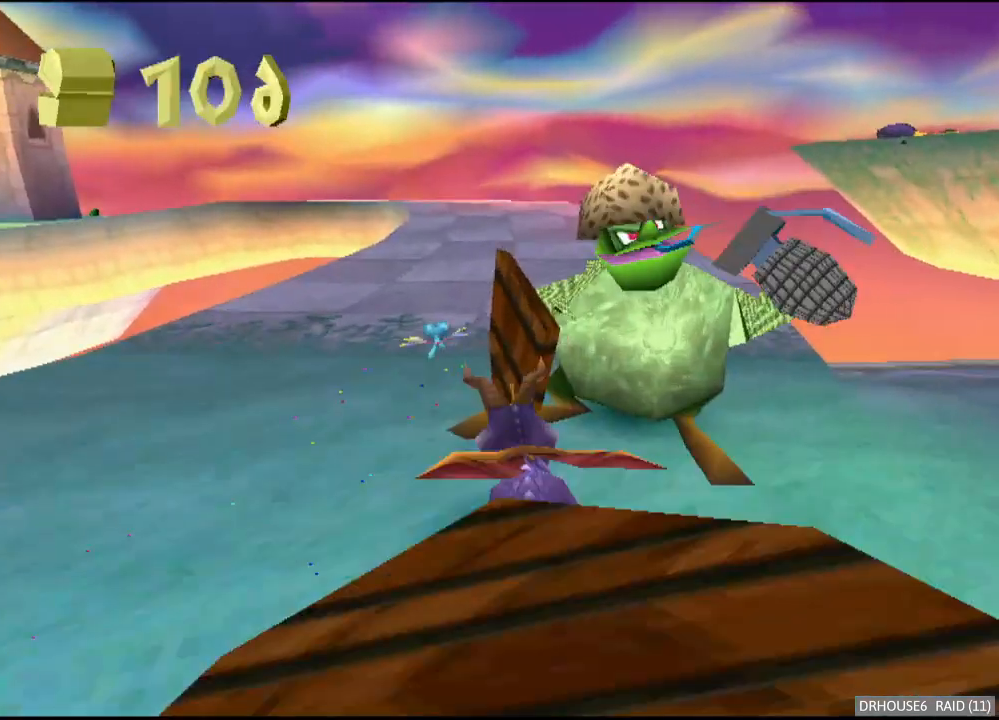
{"buttons": ["X"], "left_stick": "center", "right_stick": "center", "events": [[67, "A", "down"], [217, "A", "up"]]}